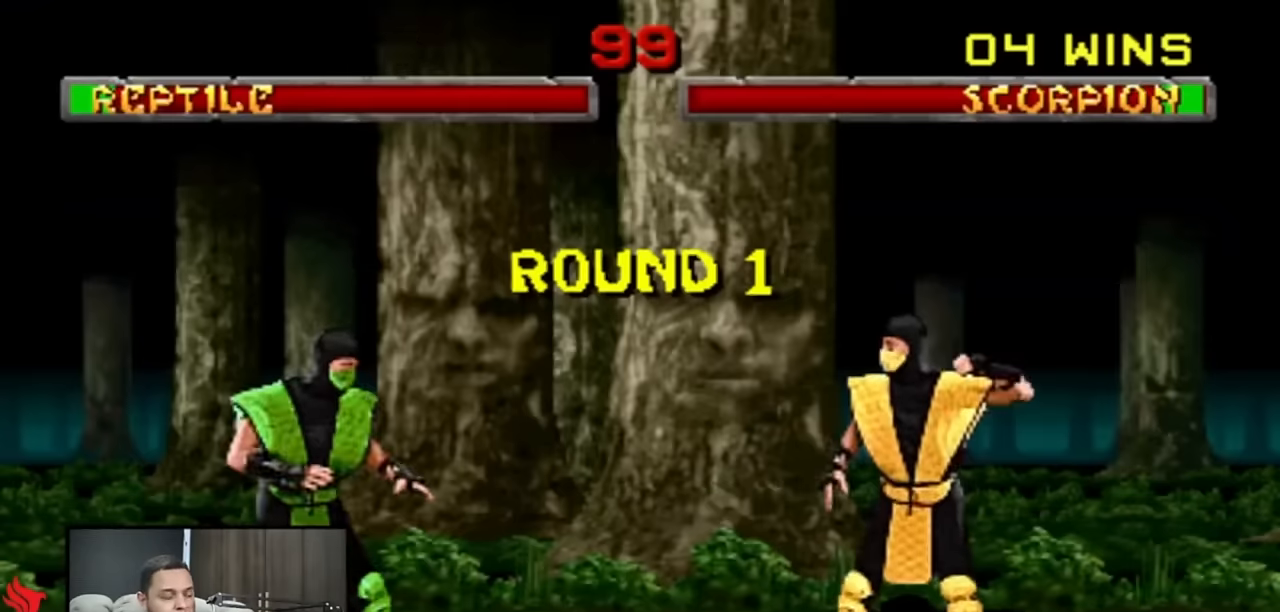
Gameplay with a controller (PlayStation layout); each line is a JSON object with the inputs held at the frame after it. "events" lists button and stick changes between this image and that frame as [ms after this image, input, new state], when the widget could be followed in between. Not read: L1 L2 L3 R3 SELECT START keyboard_mouse.
{"buttons": ["R2"], "events": []}
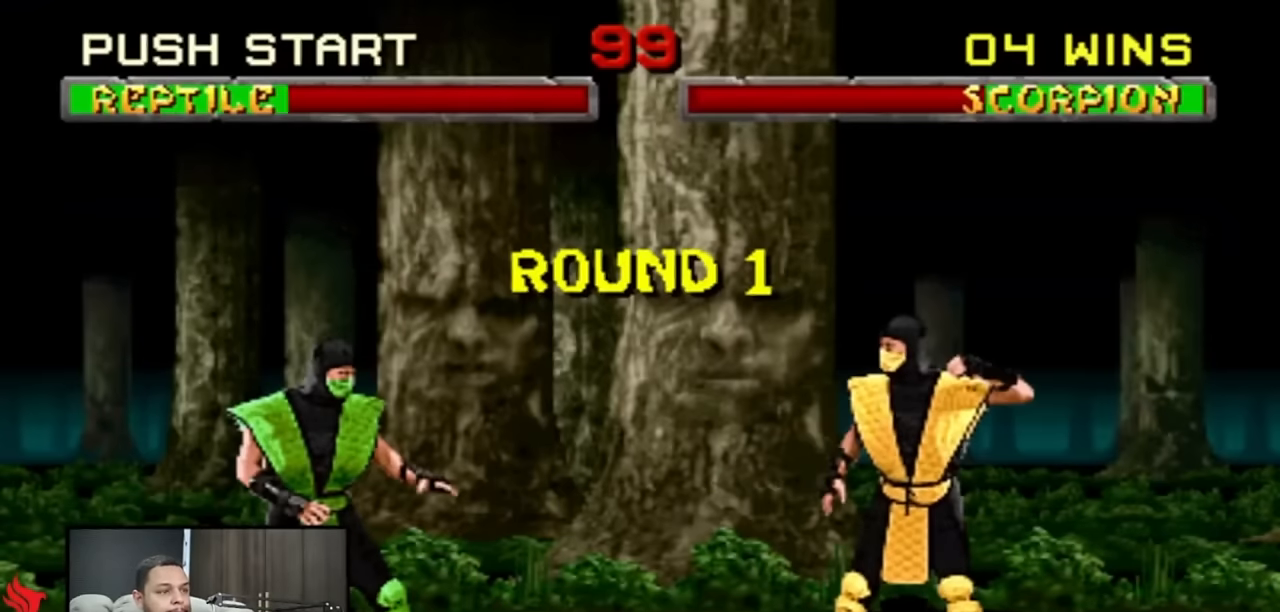
{"buttons": ["DPAD_UP", "DPAD_RIGHT"], "events": [[367, "DPAD_RIGHT", "down"], [400, "DPAD_UP", "down"], [400, "R2", "up"]]}
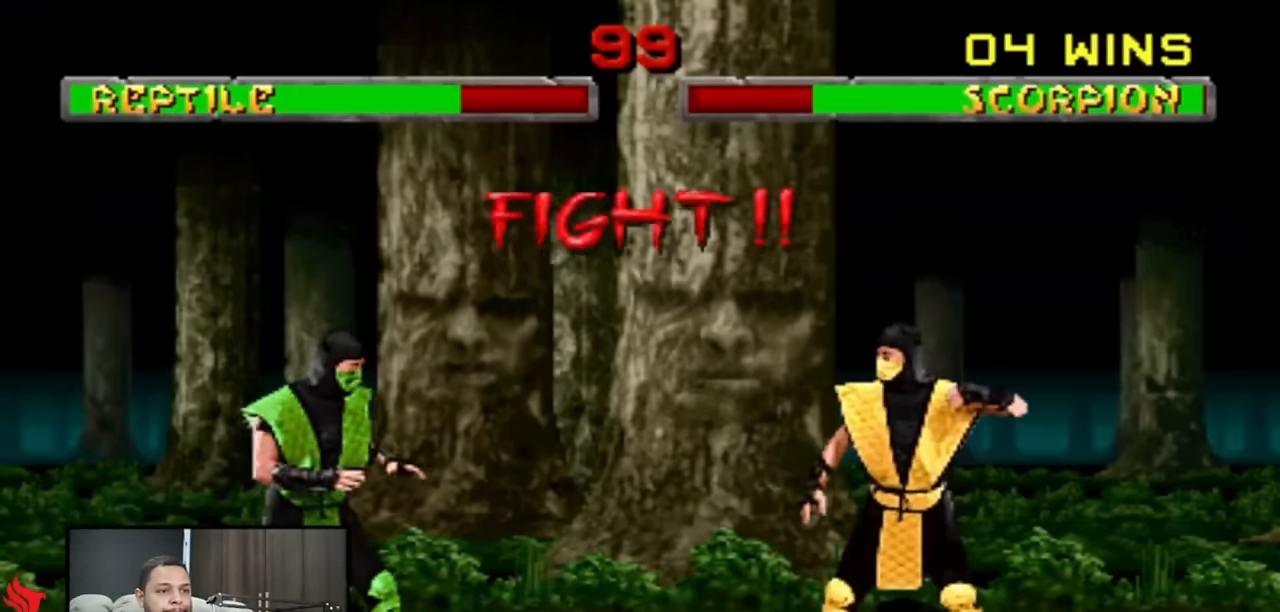
{"buttons": ["DPAD_UP", "DPAD_RIGHT"], "events": []}
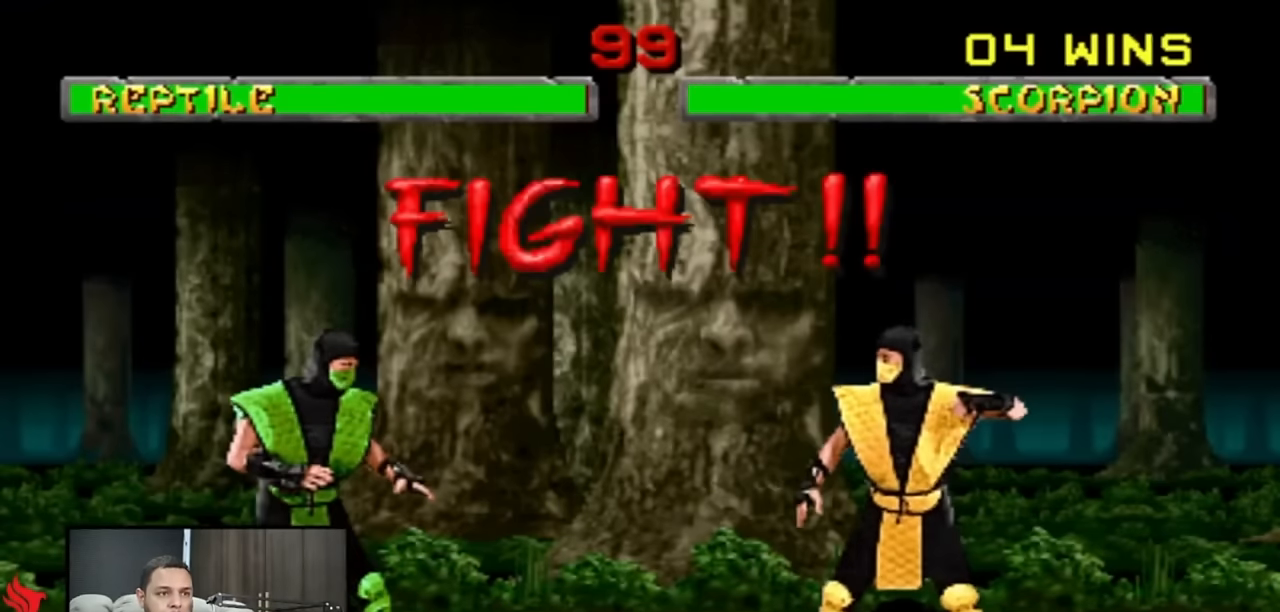
{"buttons": ["DPAD_UP", "DPAD_RIGHT"], "events": []}
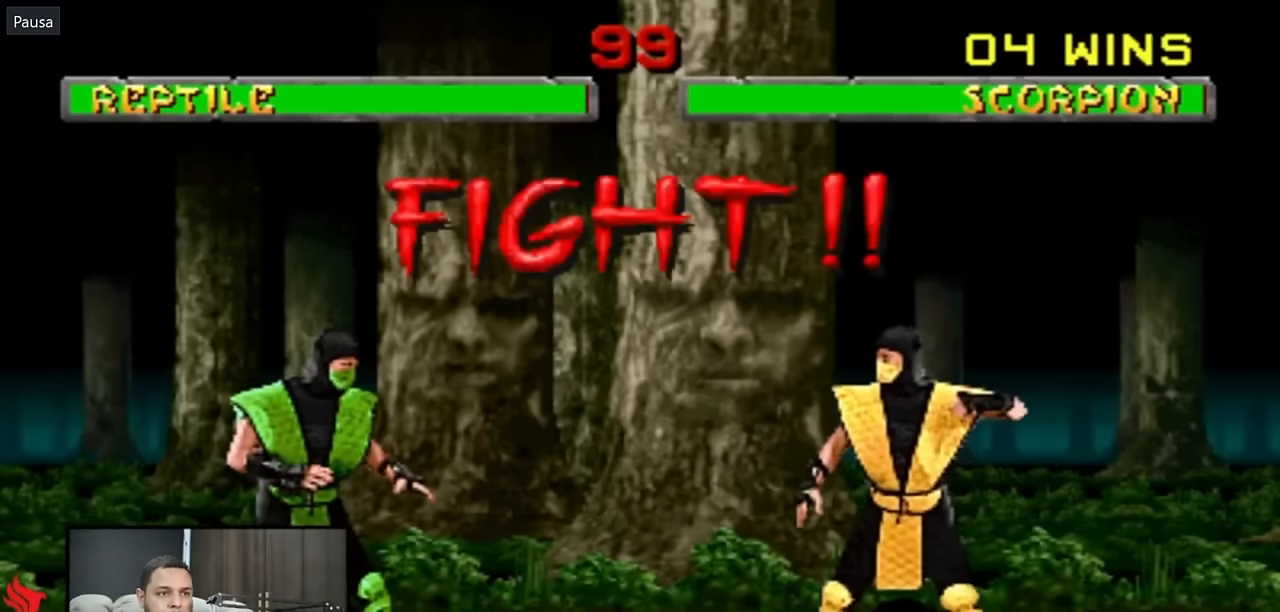
{"buttons": ["DPAD_UP", "DPAD_RIGHT"], "events": []}
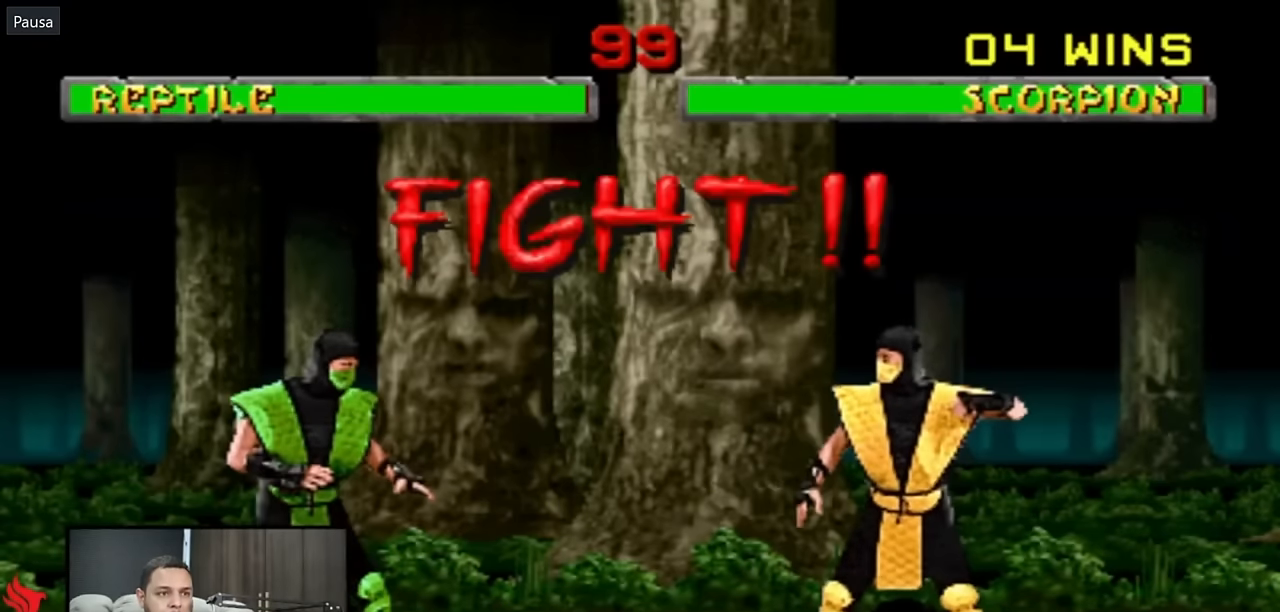
{"buttons": ["DPAD_UP", "DPAD_RIGHT"], "events": []}
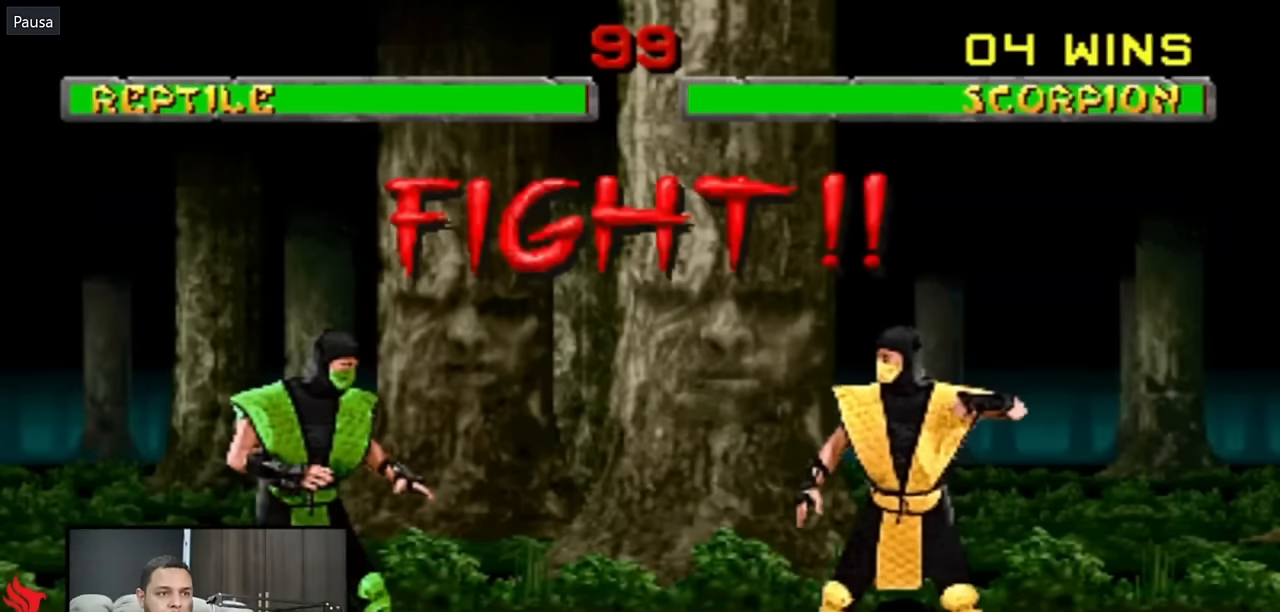
{"buttons": ["DPAD_UP", "DPAD_RIGHT"], "events": []}
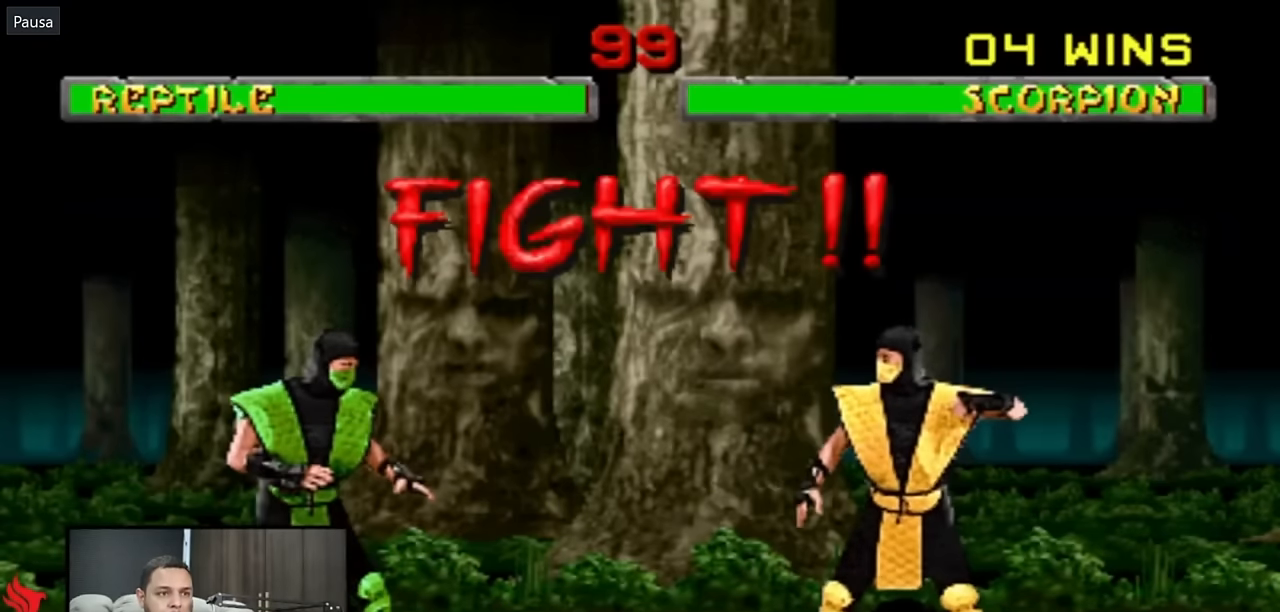
{"buttons": ["DPAD_UP", "DPAD_RIGHT"], "events": []}
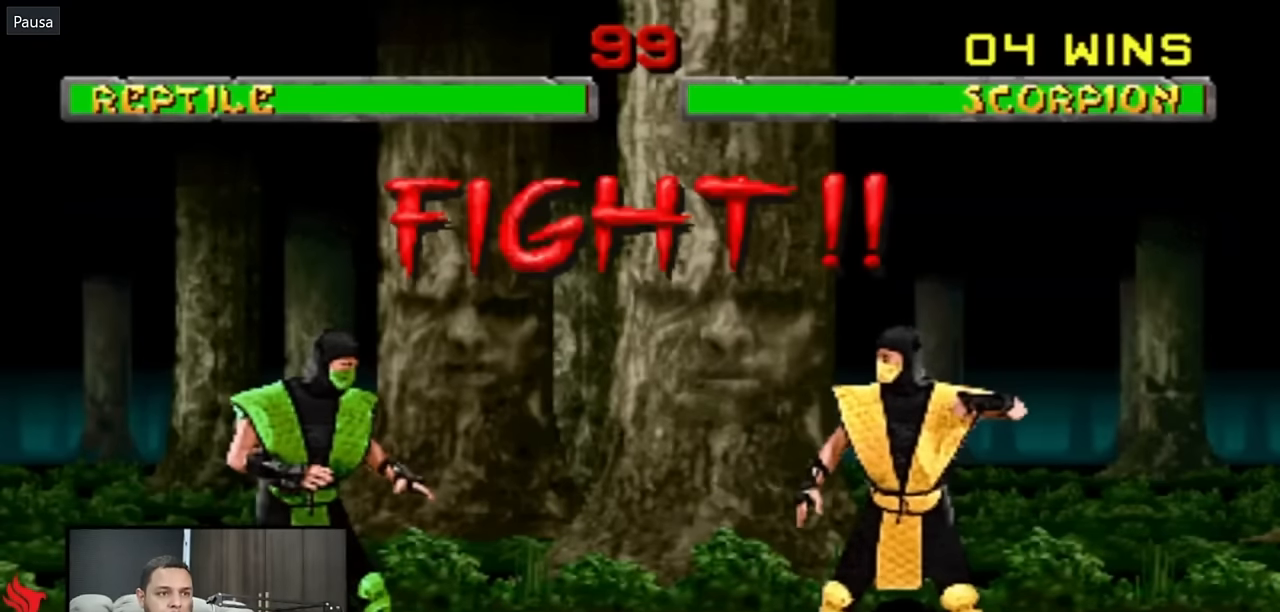
{"buttons": ["DPAD_UP", "DPAD_RIGHT"], "events": []}
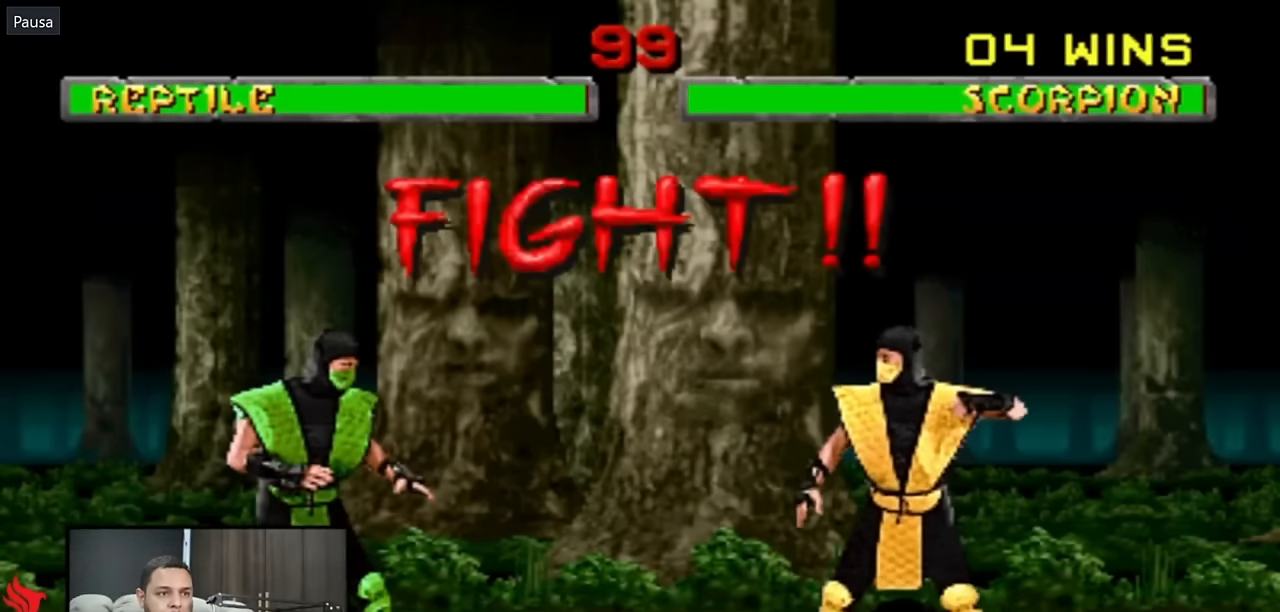
{"buttons": ["DPAD_UP", "DPAD_RIGHT"], "events": []}
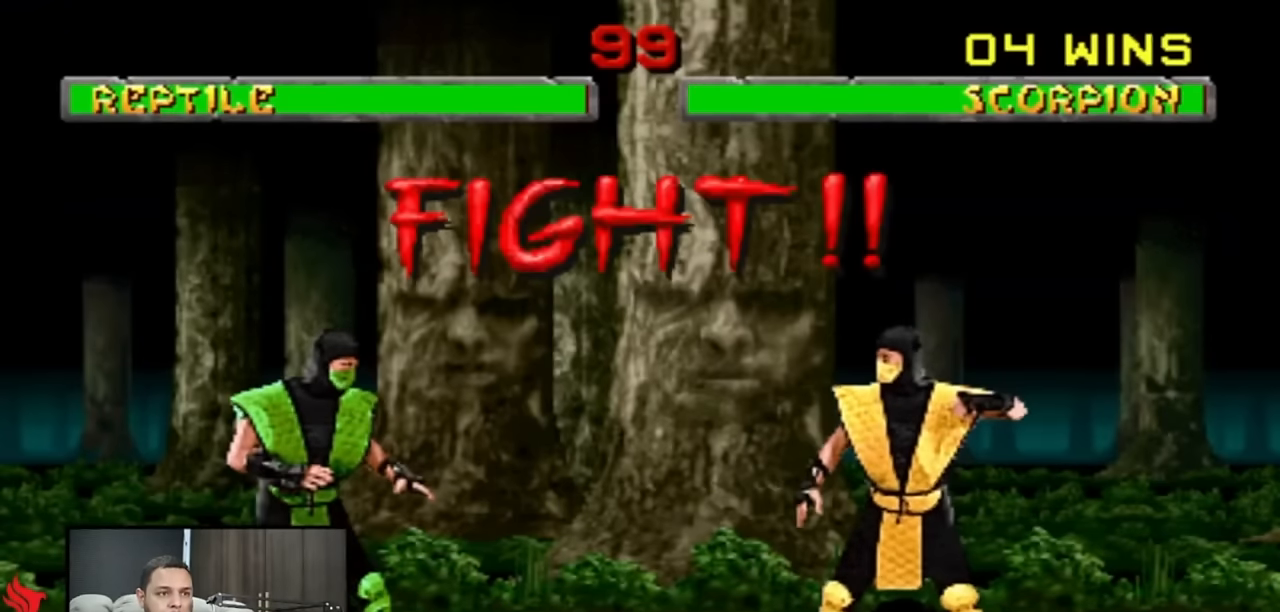
{"buttons": ["DPAD_UP", "DPAD_RIGHT"], "events": []}
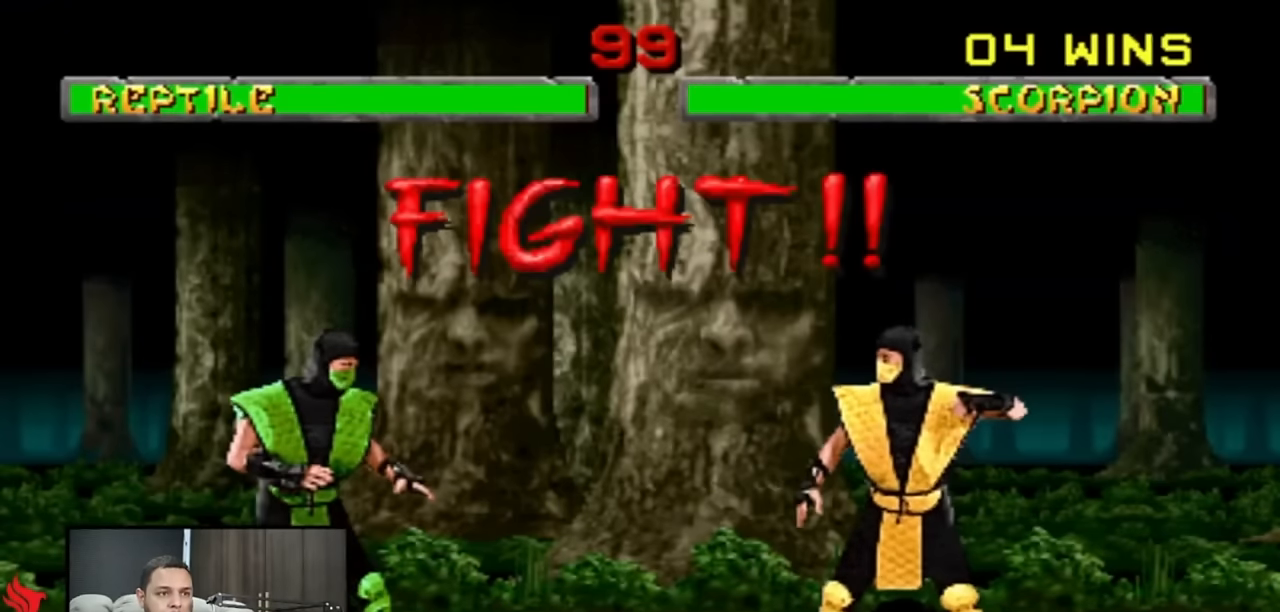
{"buttons": [], "events": [[433, "DPAD_RIGHT", "up"], [433, "DPAD_UP", "up"]]}
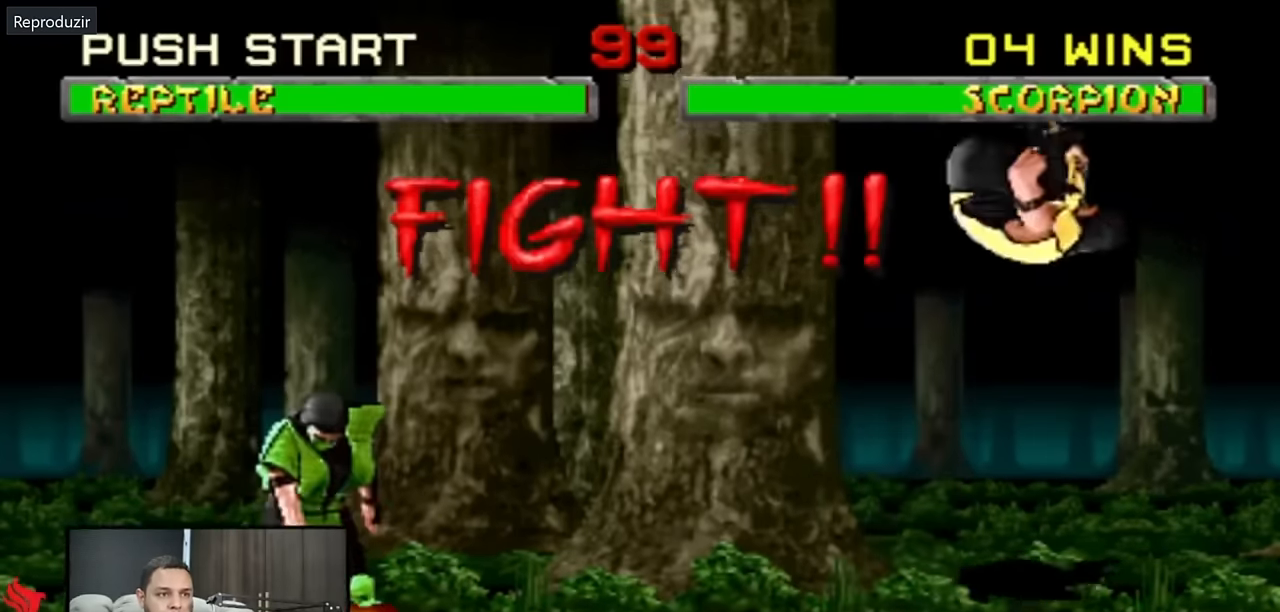
{"buttons": [], "events": [[383, "DPAD_RIGHT", "down"], [450, "DPAD_RIGHT", "up"]]}
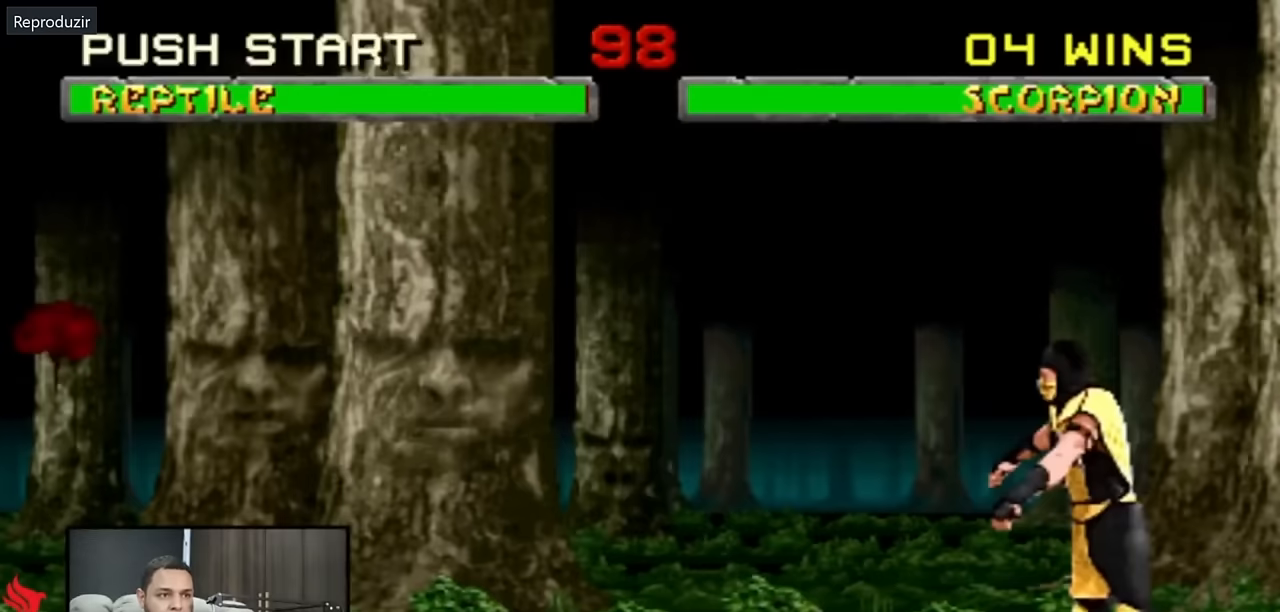
{"buttons": [], "events": [[17, "DPAD_RIGHT", "down"], [150, "DPAD_RIGHT", "up"]]}
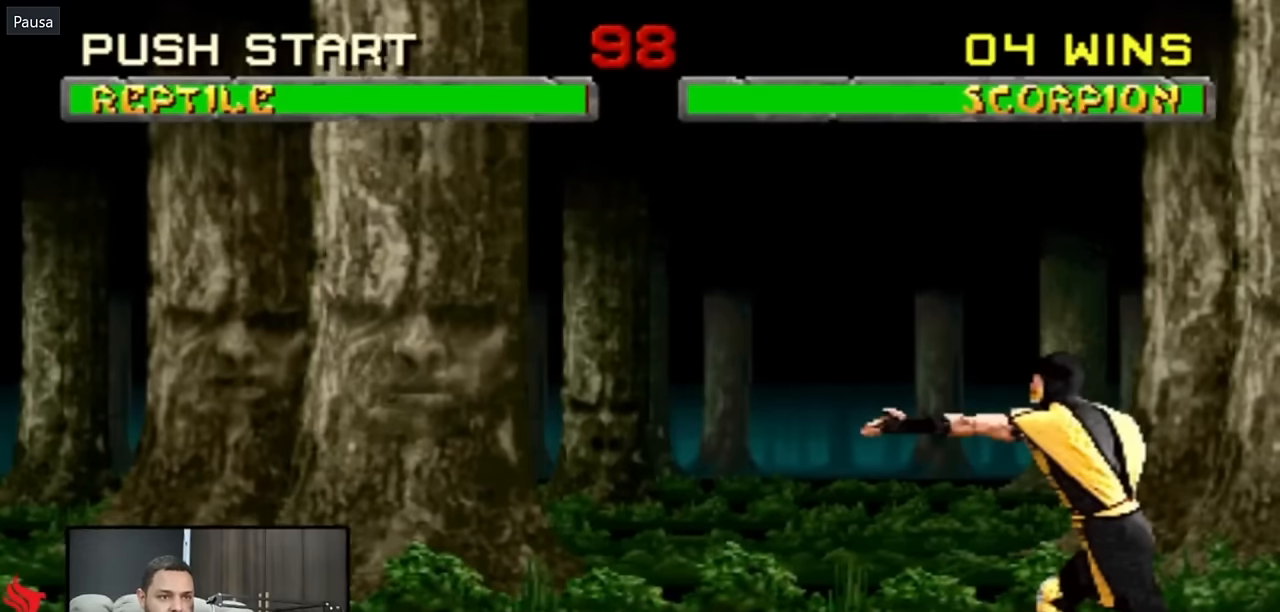
{"buttons": [], "events": []}
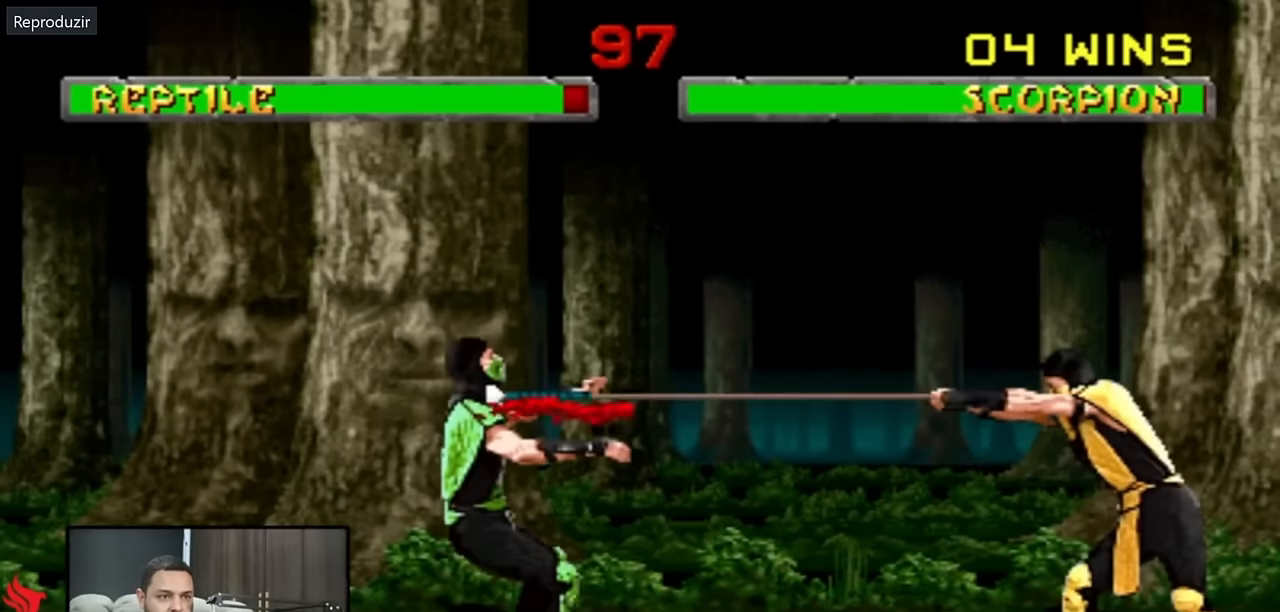
{"buttons": [], "events": []}
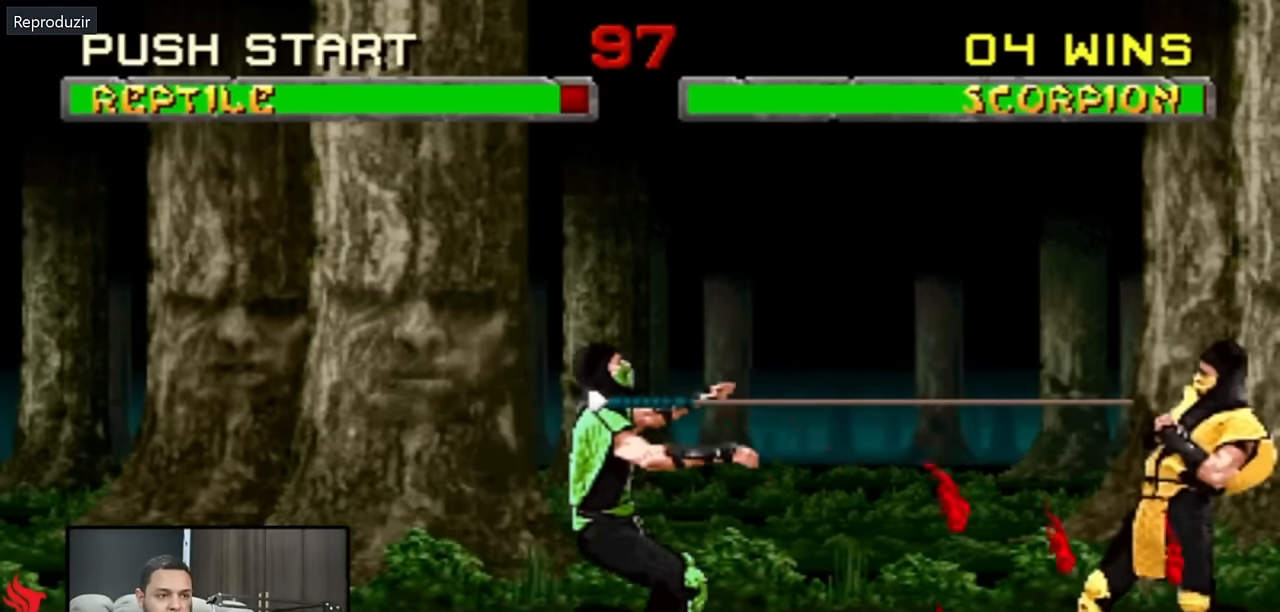
{"buttons": ["DPAD_RIGHT"], "events": [[250, "DPAD_RIGHT", "down"]]}
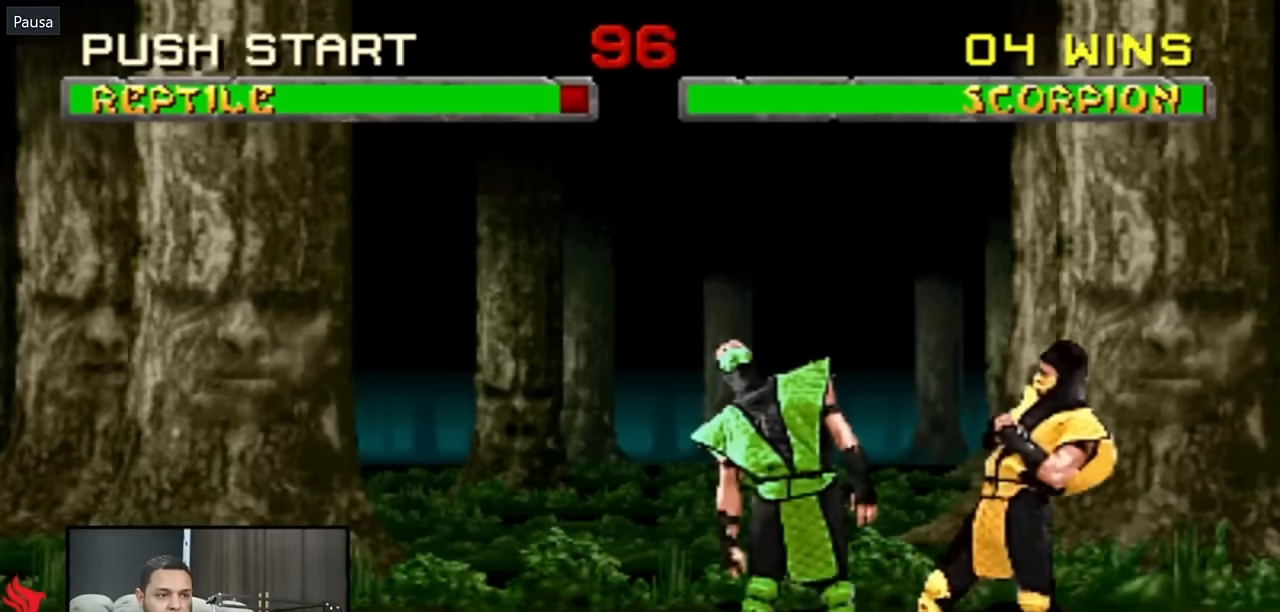
{"buttons": ["DPAD_RIGHT"], "events": []}
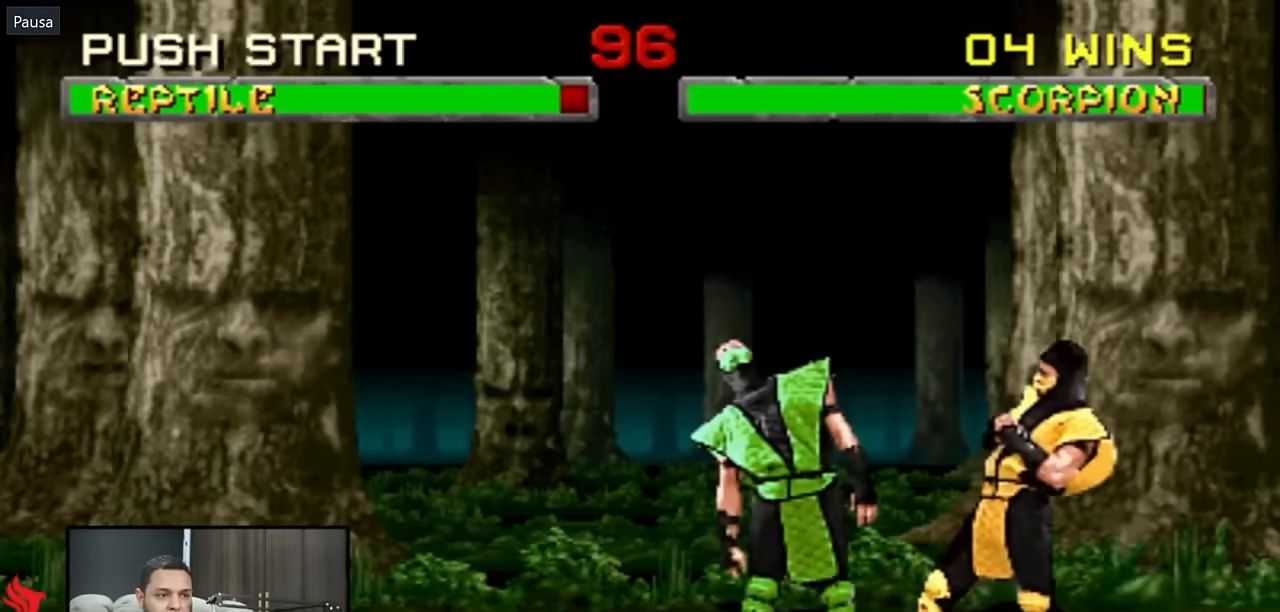
{"buttons": ["DPAD_RIGHT"], "events": []}
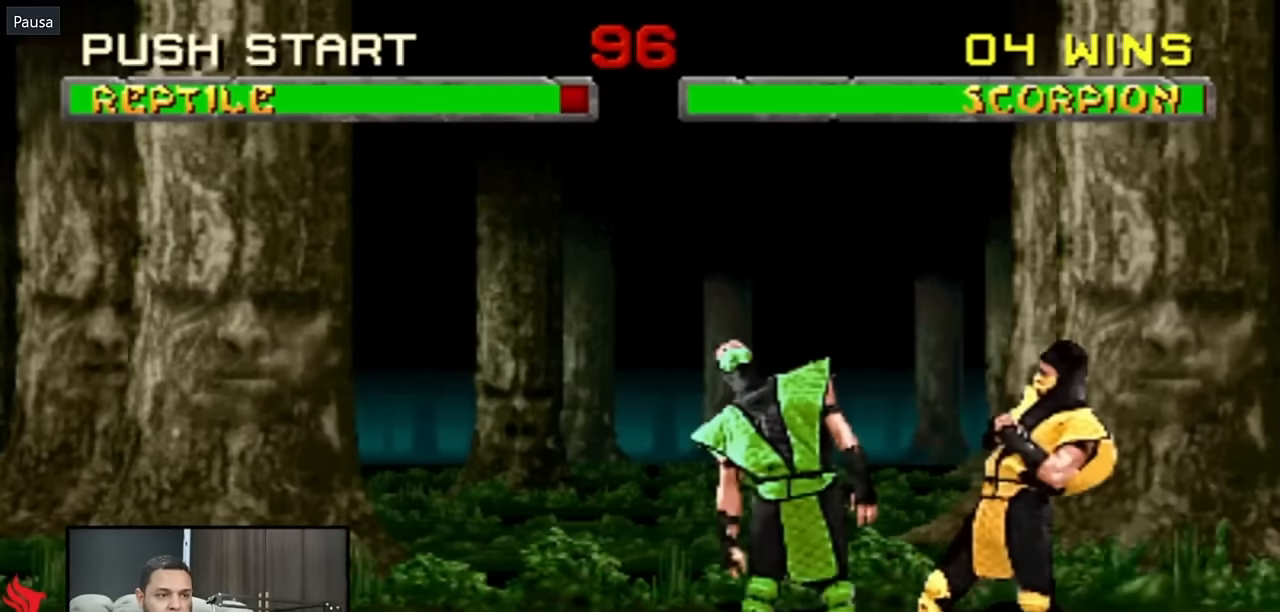
{"buttons": ["DPAD_RIGHT"], "events": []}
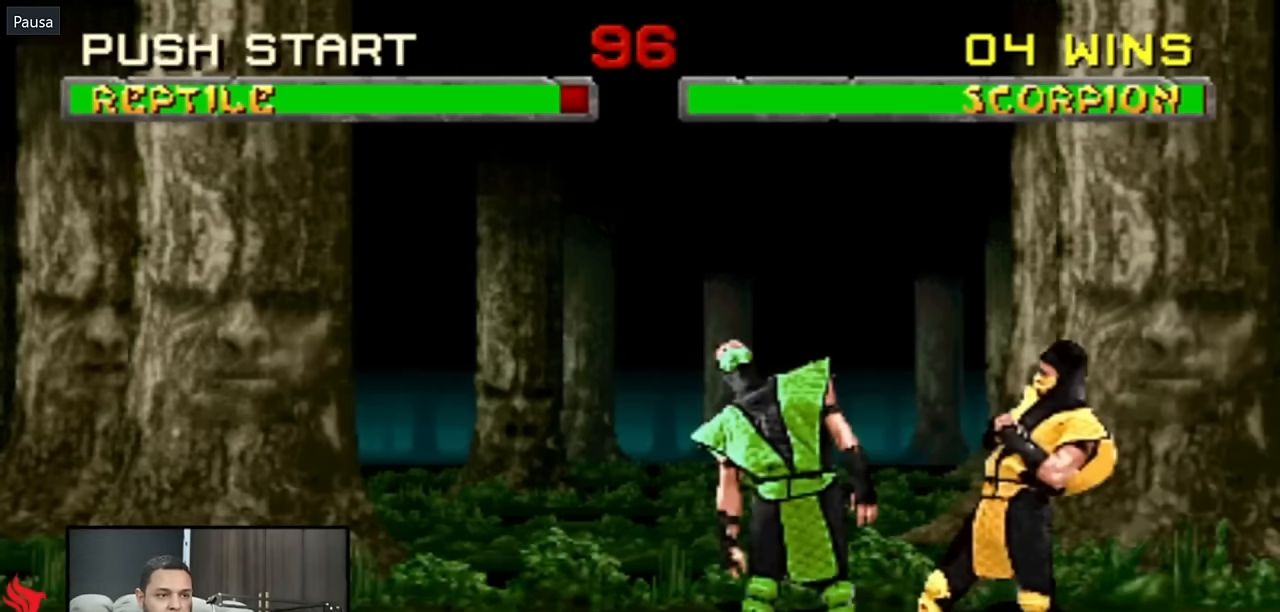
{"buttons": ["DPAD_RIGHT"], "events": []}